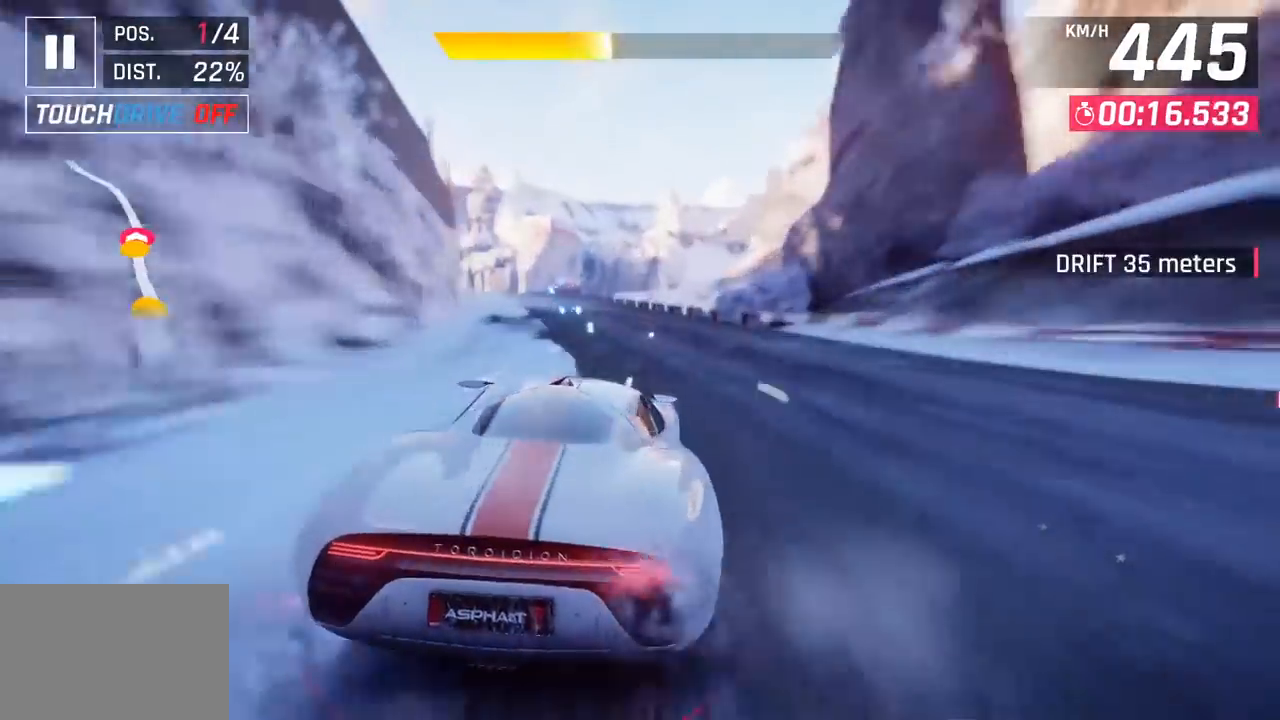
Gameplay with a controller (PlayStation layout); each line is a JSON object with the inputs held at the frame after it. "events" lists button and stick changes between this image and that frame as [ms after this image, input, new state], when the widget could be followed in between. Not read: right_stick.
{"buttons": [], "left_stick": "left", "events": [[17, "CROSS", "down"], [167, "CROSS", "up"]]}
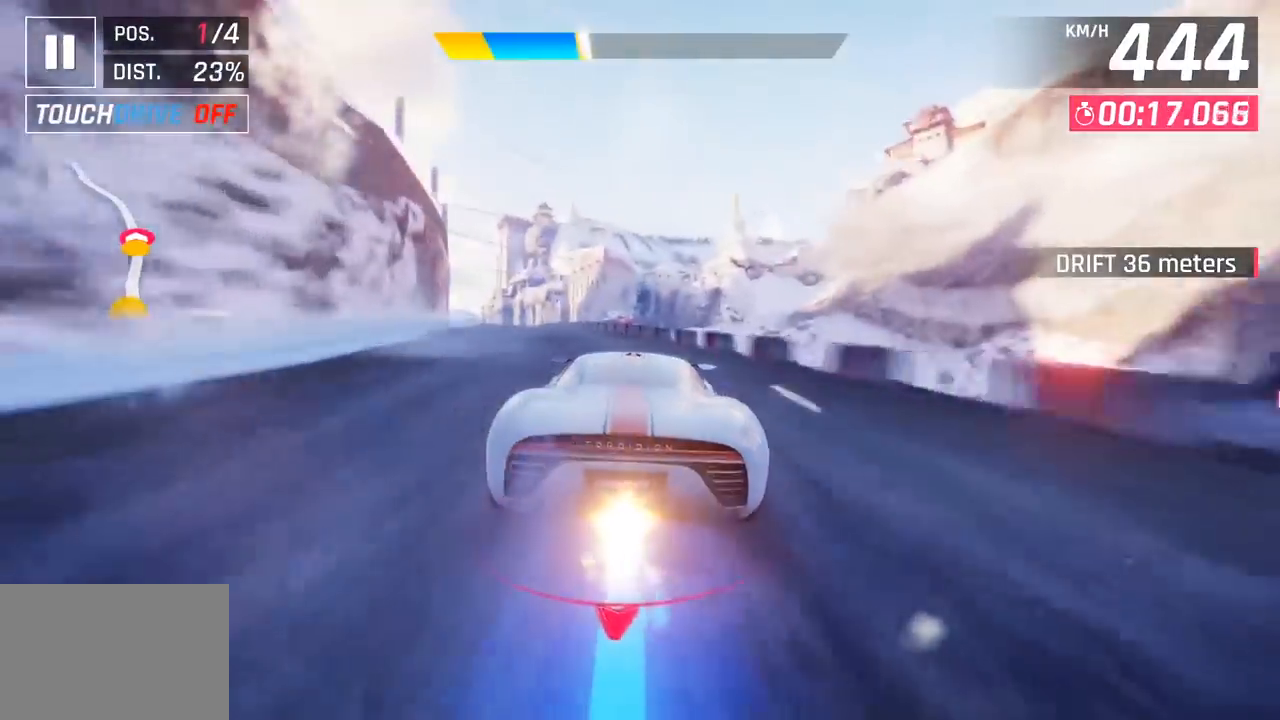
{"buttons": ["SQUARE"], "left_stick": "center", "events": [[150, "CROSS", "down"], [250, "CROSS", "up"], [367, "left_stick", "center"], [433, "SQUARE", "down"]]}
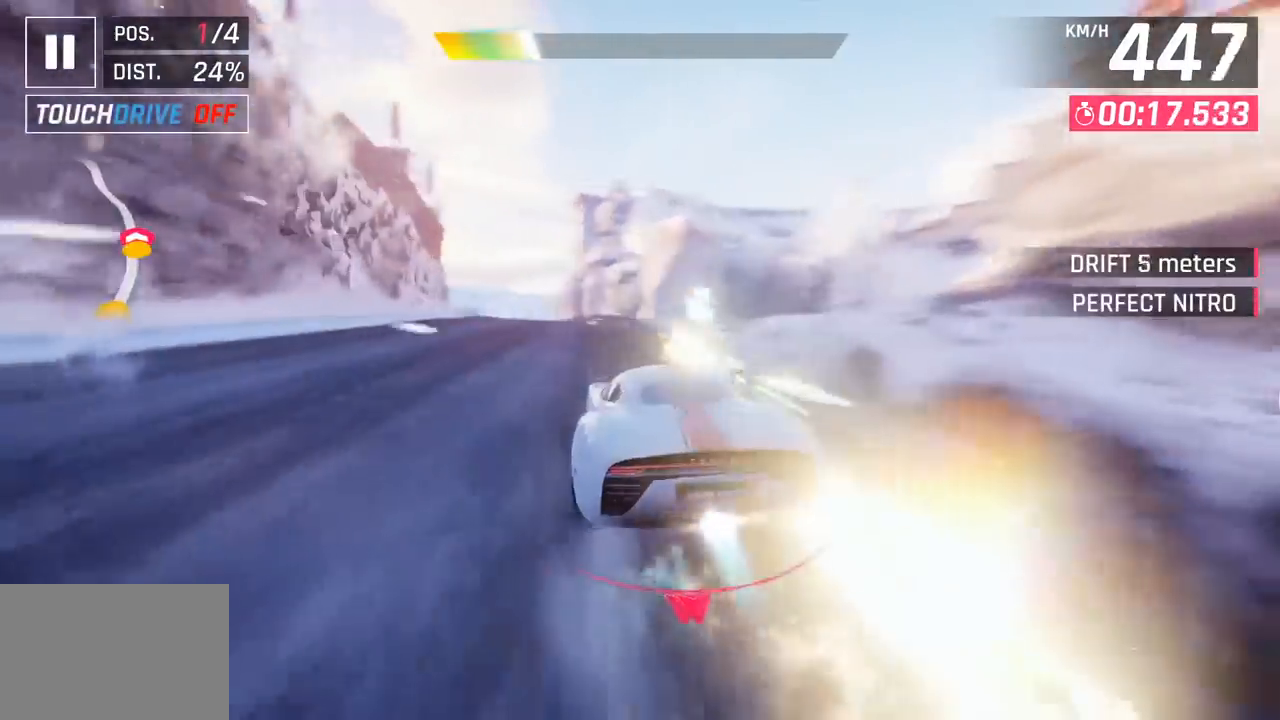
{"buttons": [], "left_stick": "center", "events": [[33, "SQUARE", "up"]]}
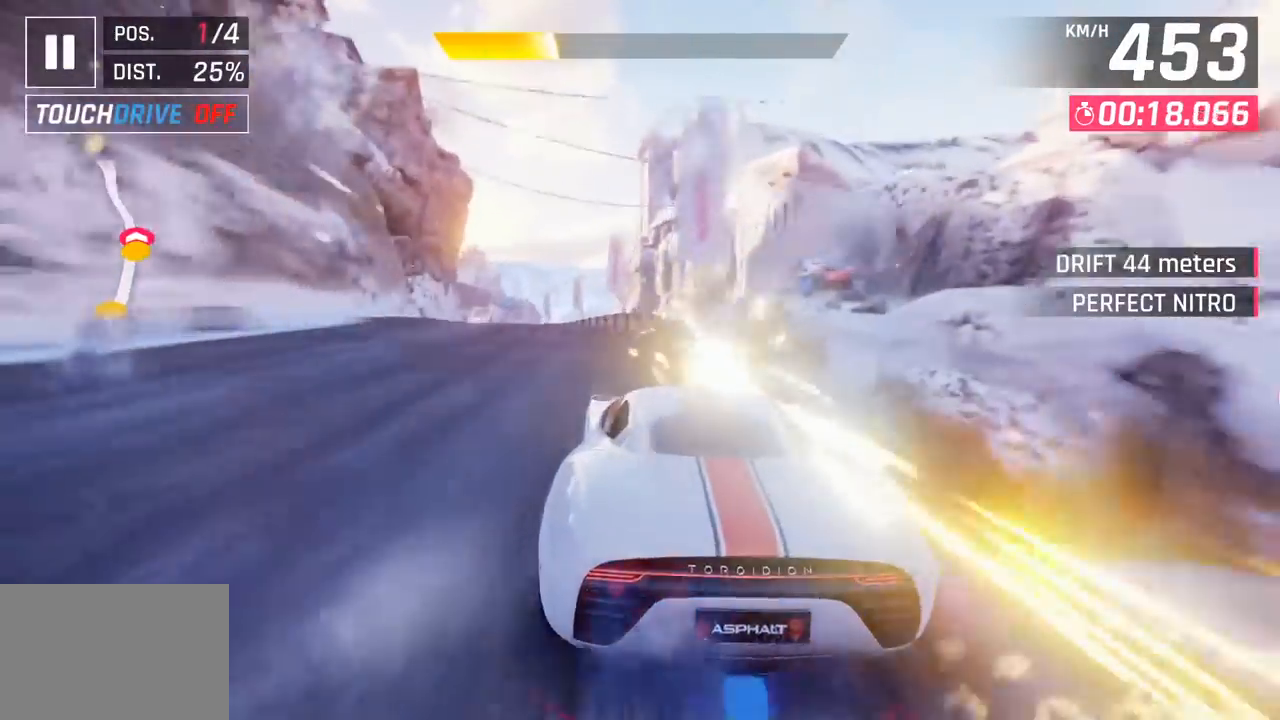
{"buttons": [], "left_stick": "center", "events": [[50, "SQUARE", "down"], [183, "SQUARE", "up"]]}
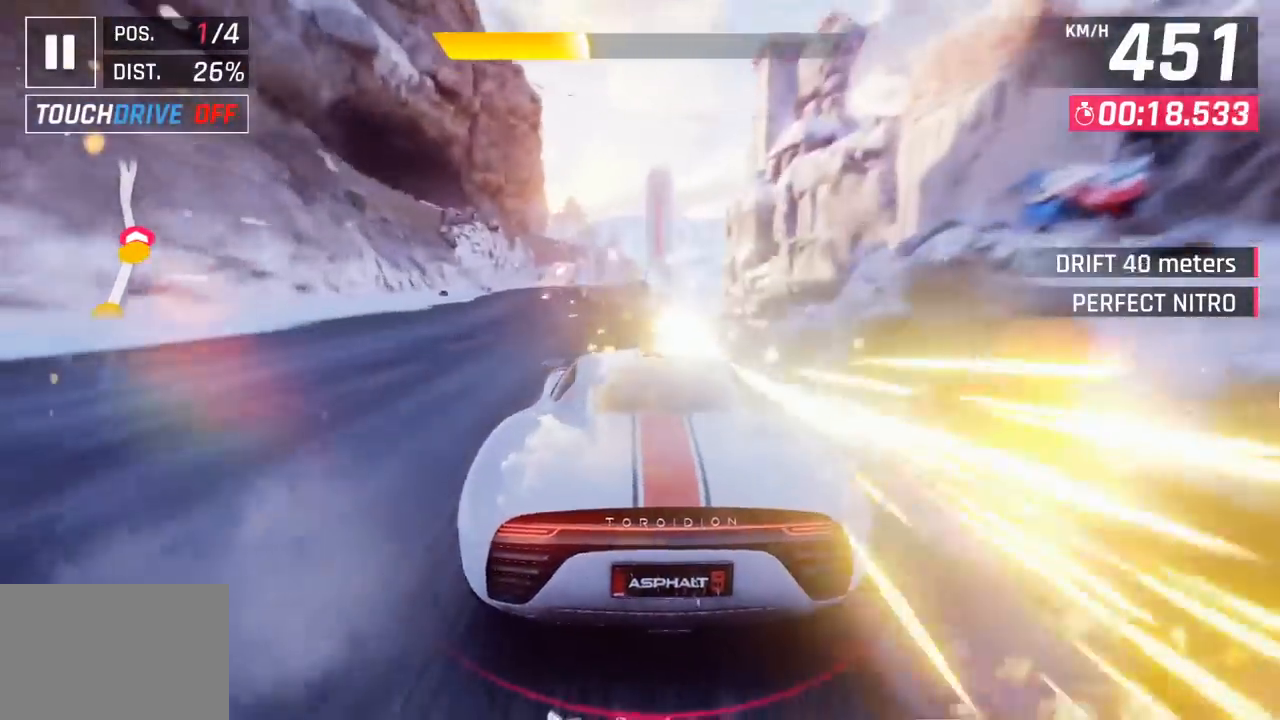
{"buttons": [], "left_stick": "center", "events": [[250, "SQUARE", "down"], [433, "SQUARE", "up"]]}
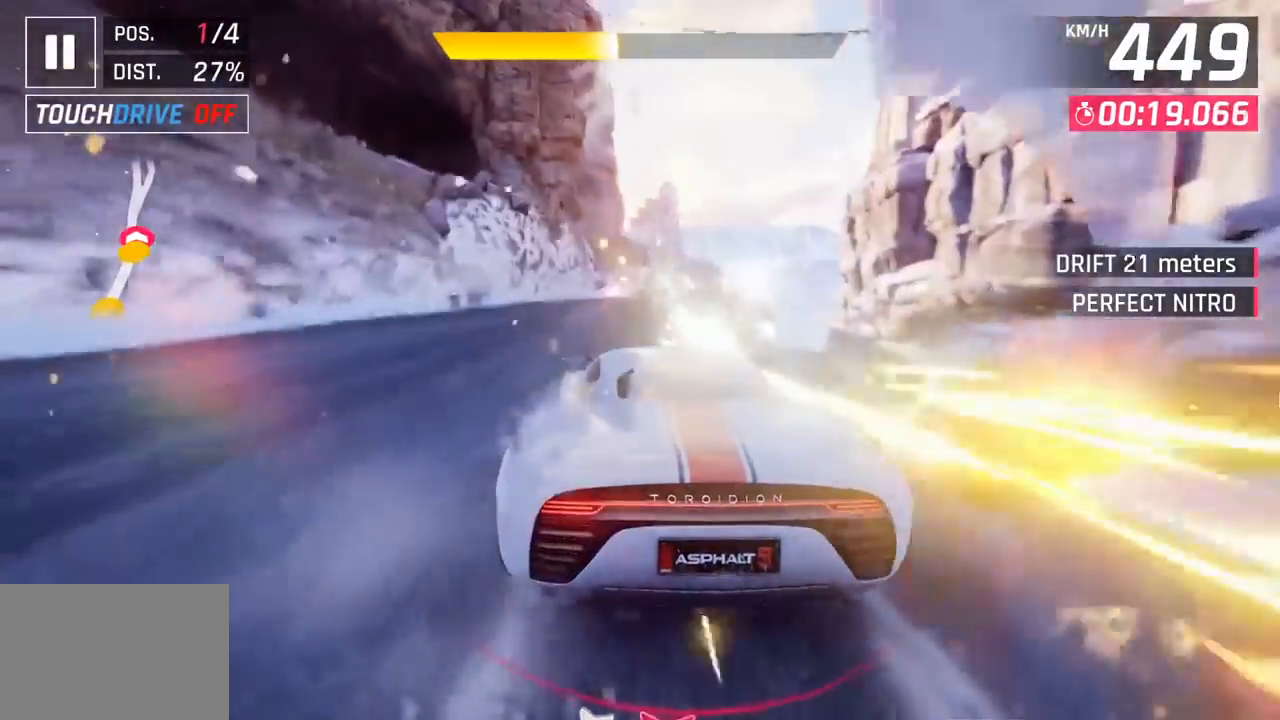
{"buttons": ["SQUARE"], "left_stick": "center", "events": [[417, "SQUARE", "down"]]}
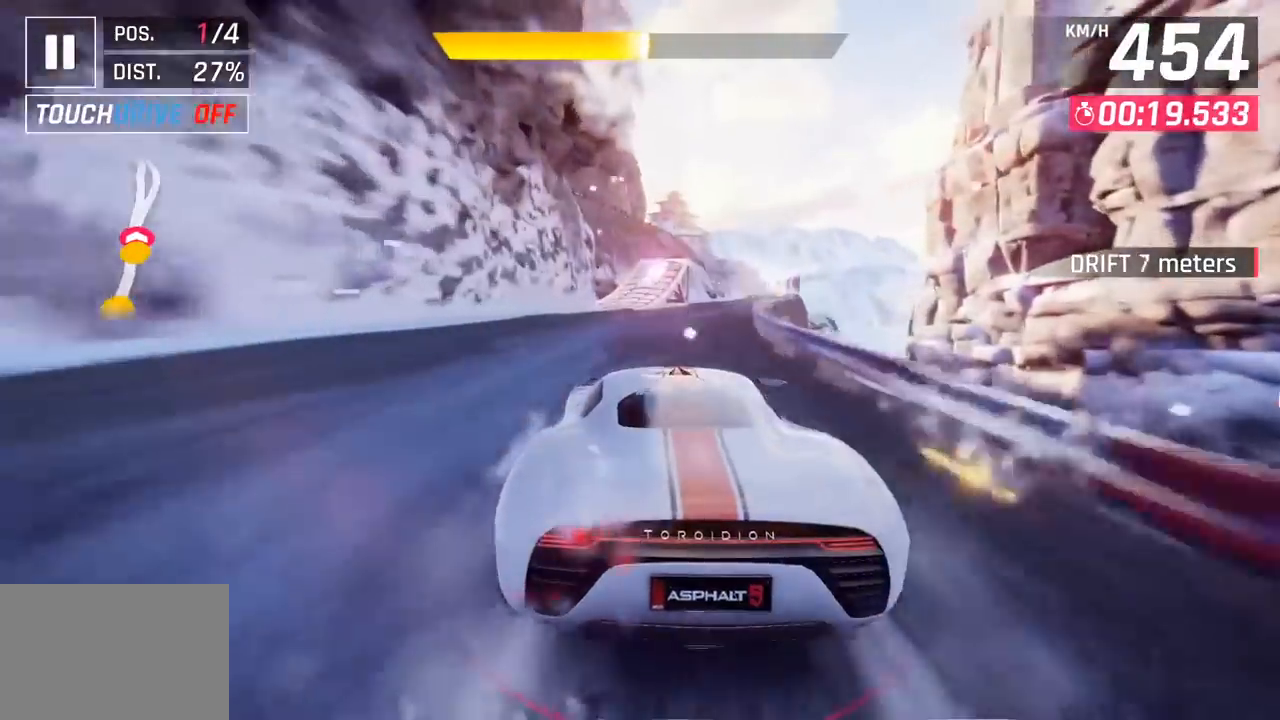
{"buttons": [], "left_stick": "center", "events": [[67, "SQUARE", "up"], [383, "CROSS", "down"], [417, "R1", "down"], [500, "CROSS", "up"], [500, "R1", "up"]]}
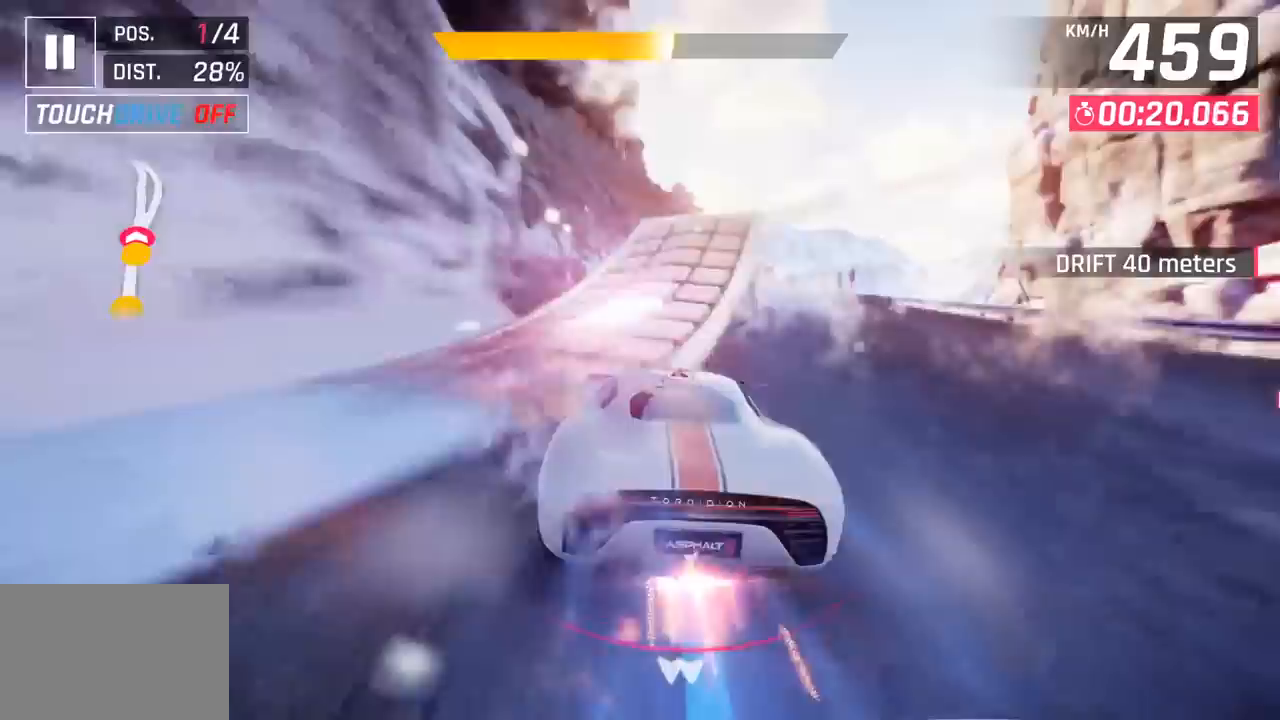
{"buttons": ["CROSS", "R1"], "left_stick": "right", "events": [[67, "left_stick", "right"], [183, "SQUARE", "down"], [267, "SQUARE", "up"], [333, "SQUARE", "down"], [367, "R1", "down"], [383, "CROSS", "down"], [383, "SQUARE", "up"]]}
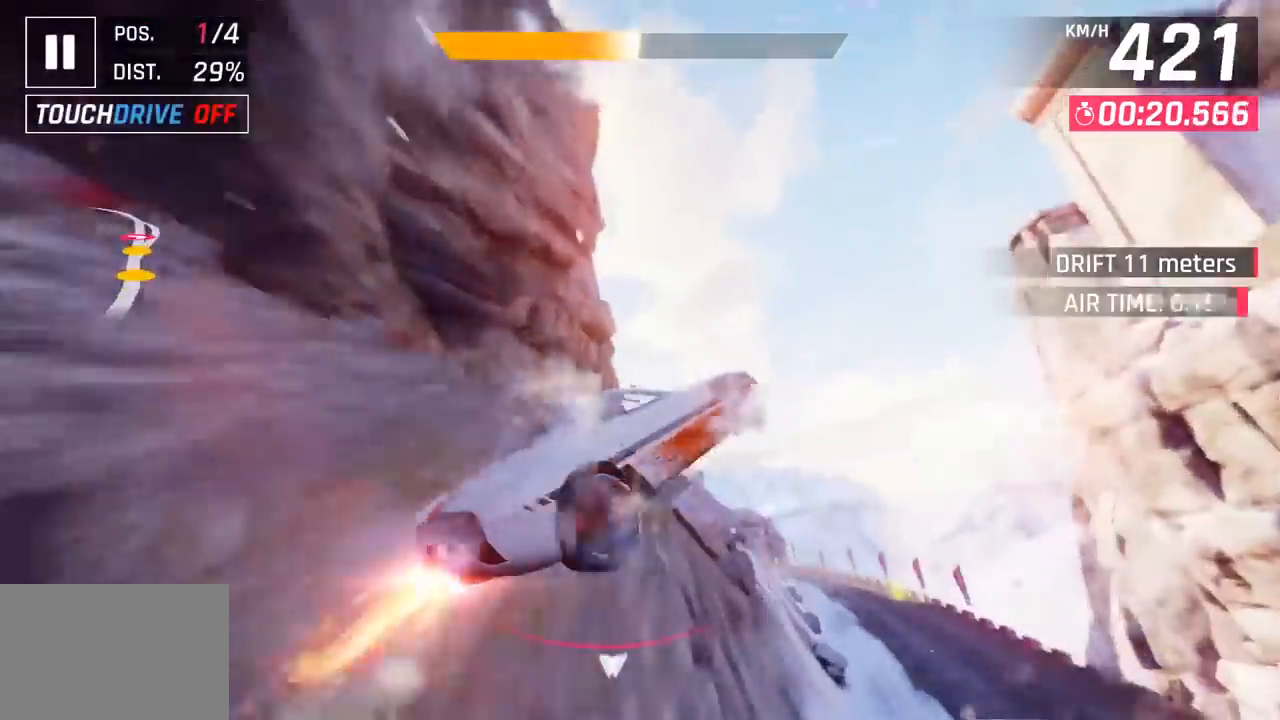
{"buttons": ["R1"], "left_stick": "left", "events": [[33, "CROSS", "up"], [50, "R1", "up"], [150, "CROSS", "down"], [150, "R1", "down"], [283, "CROSS", "up"], [317, "R1", "up"], [350, "left_stick", "center"], [383, "CROSS", "down"], [383, "R1", "down"], [417, "left_stick", "left"], [500, "CROSS", "up"]]}
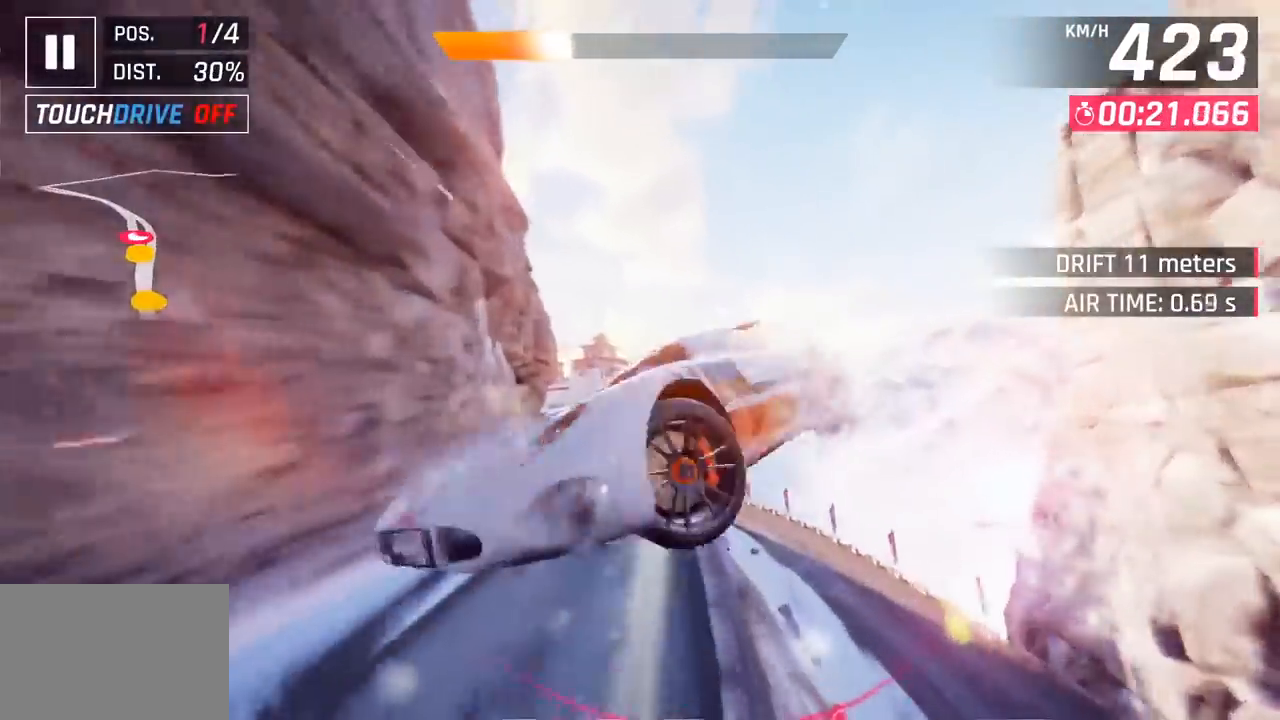
{"buttons": ["CROSS", "R1"], "left_stick": "left", "events": [[50, "R1", "up"], [117, "CROSS", "down"], [117, "R1", "down"], [250, "CROSS", "up"], [283, "R1", "up"], [350, "CROSS", "down"], [350, "R1", "down"]]}
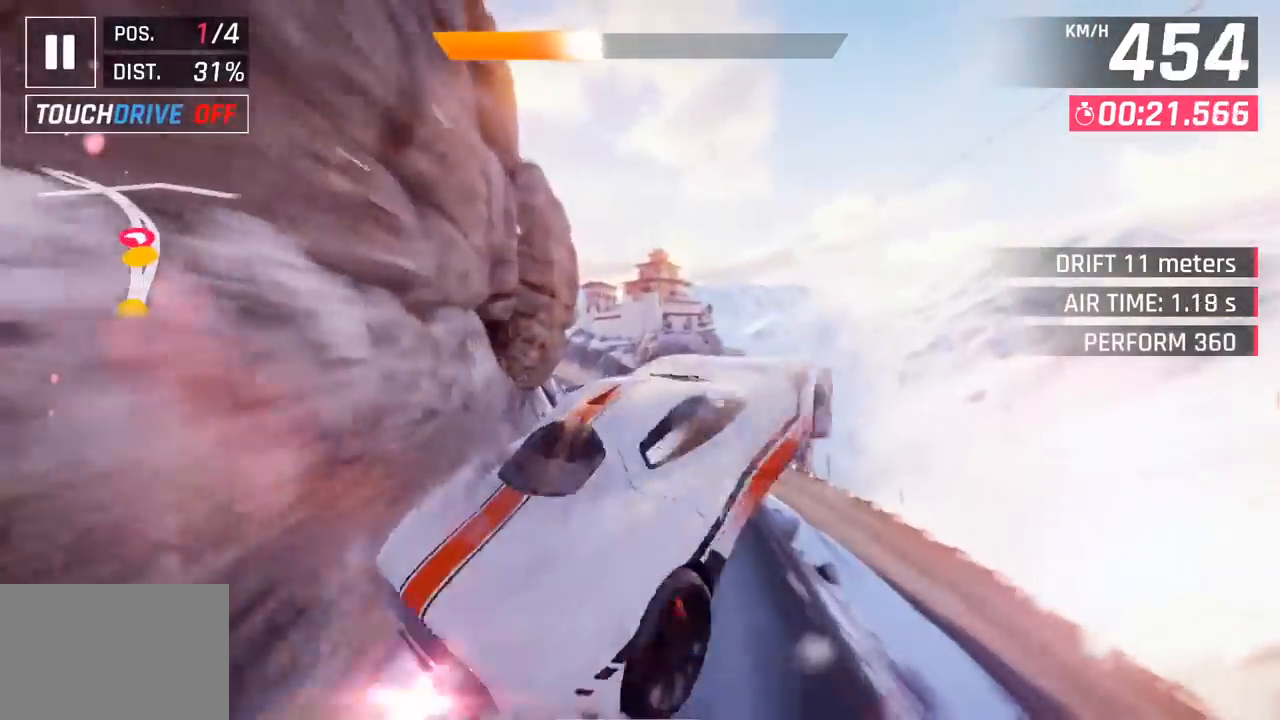
{"buttons": ["SQUARE"], "left_stick": "left", "events": [[33, "CROSS", "up"], [50, "R1", "up"], [433, "SQUARE", "down"]]}
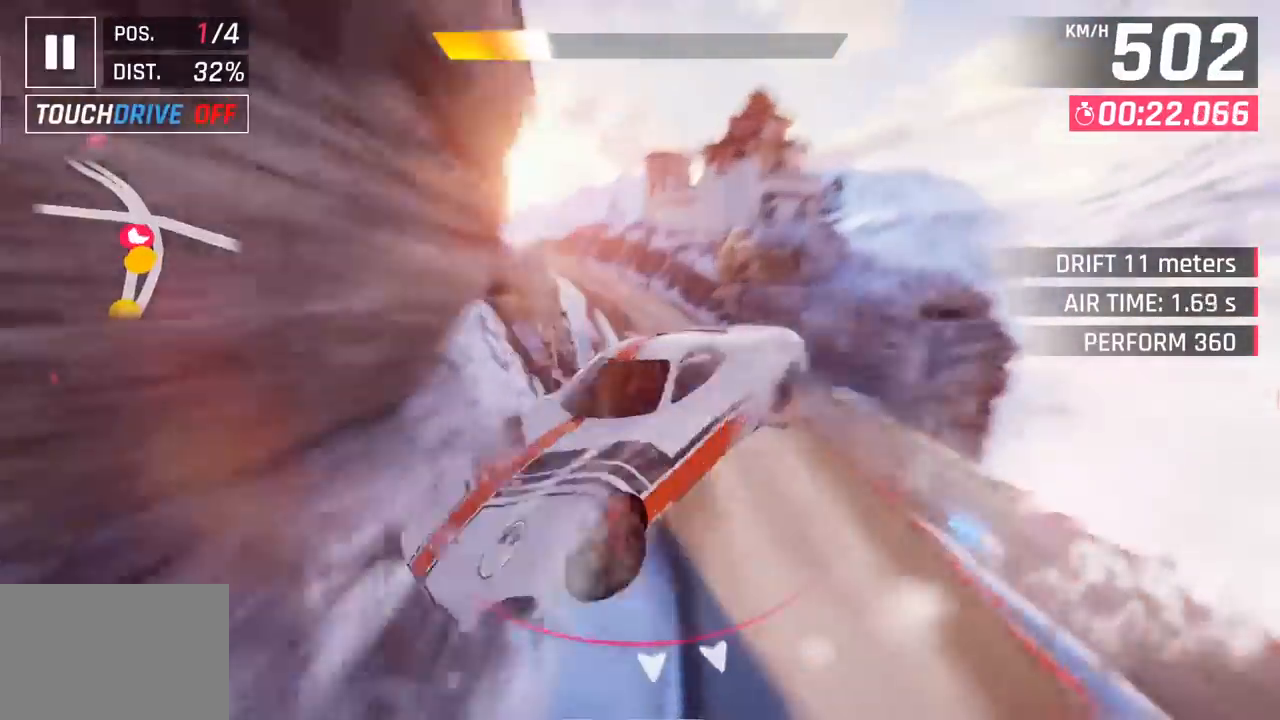
{"buttons": [], "left_stick": "left", "events": [[100, "SQUARE", "up"]]}
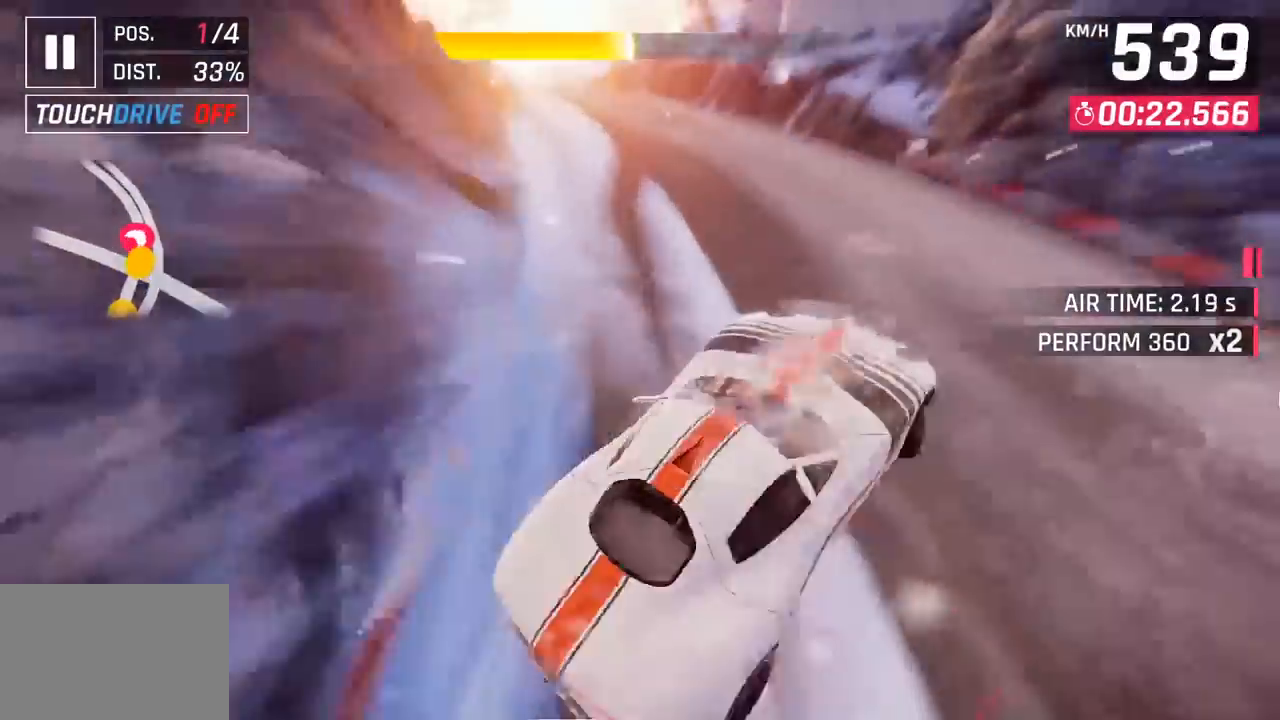
{"buttons": [], "left_stick": "left", "events": [[100, "CROSS", "down"], [100, "R1", "down"], [350, "CROSS", "up"], [350, "R1", "up"]]}
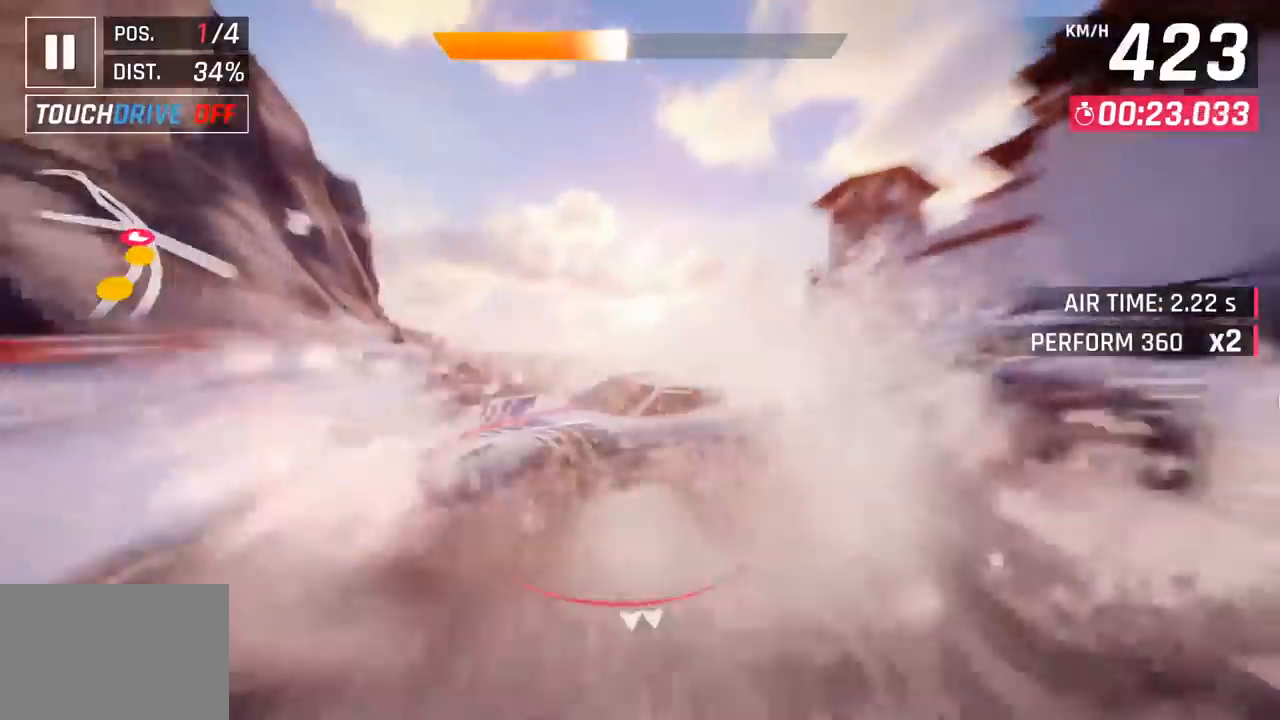
{"buttons": [], "left_stick": "left", "events": [[17, "CROSS", "down"], [17, "R1", "down"], [200, "CROSS", "up"], [217, "R1", "up"], [300, "CROSS", "down"], [300, "R1", "down"], [467, "CROSS", "up"], [483, "R1", "up"]]}
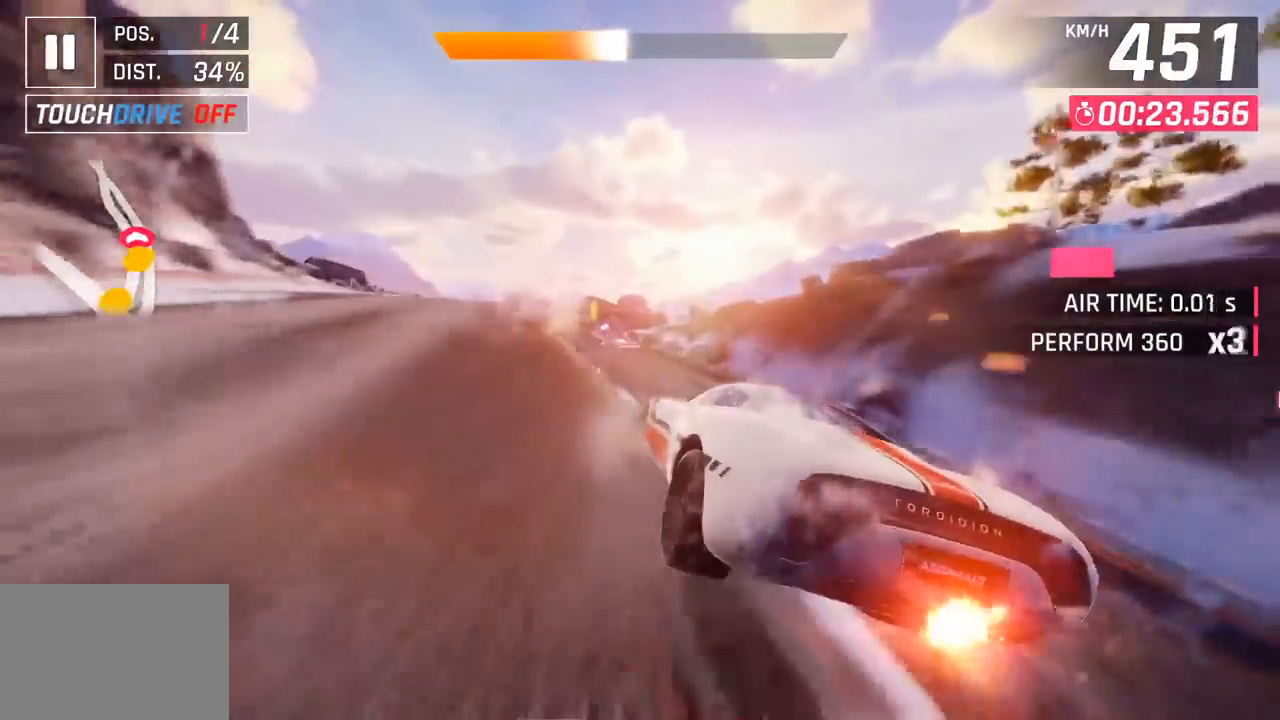
{"buttons": ["CROSS", "R1"], "left_stick": "left", "events": [[67, "CROSS", "down"], [83, "R1", "down"], [233, "CROSS", "up"], [233, "R1", "up"], [367, "CROSS", "down"], [383, "R1", "down"]]}
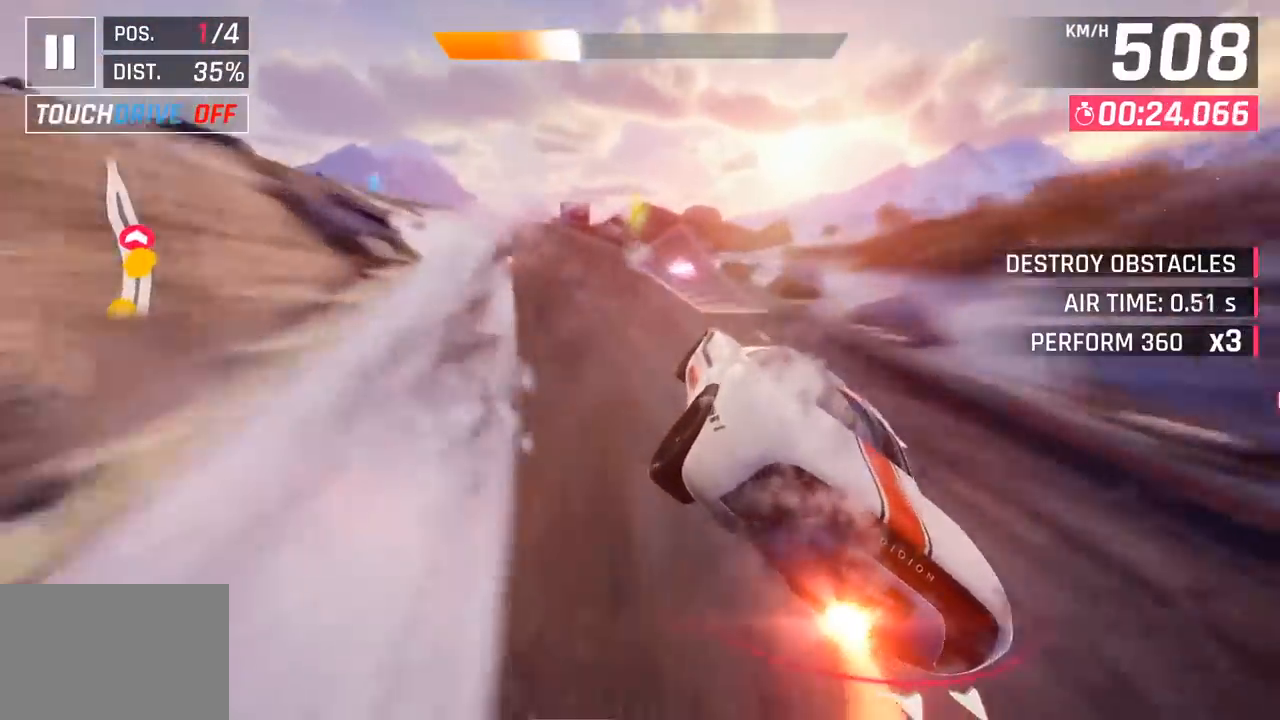
{"buttons": ["CROSS", "R1"], "left_stick": "left", "events": [[50, "CROSS", "up"], [67, "R1", "up"], [167, "CROSS", "down"], [167, "R1", "down"], [317, "CROSS", "up"], [333, "R1", "up"], [433, "CROSS", "down"], [433, "R1", "down"]]}
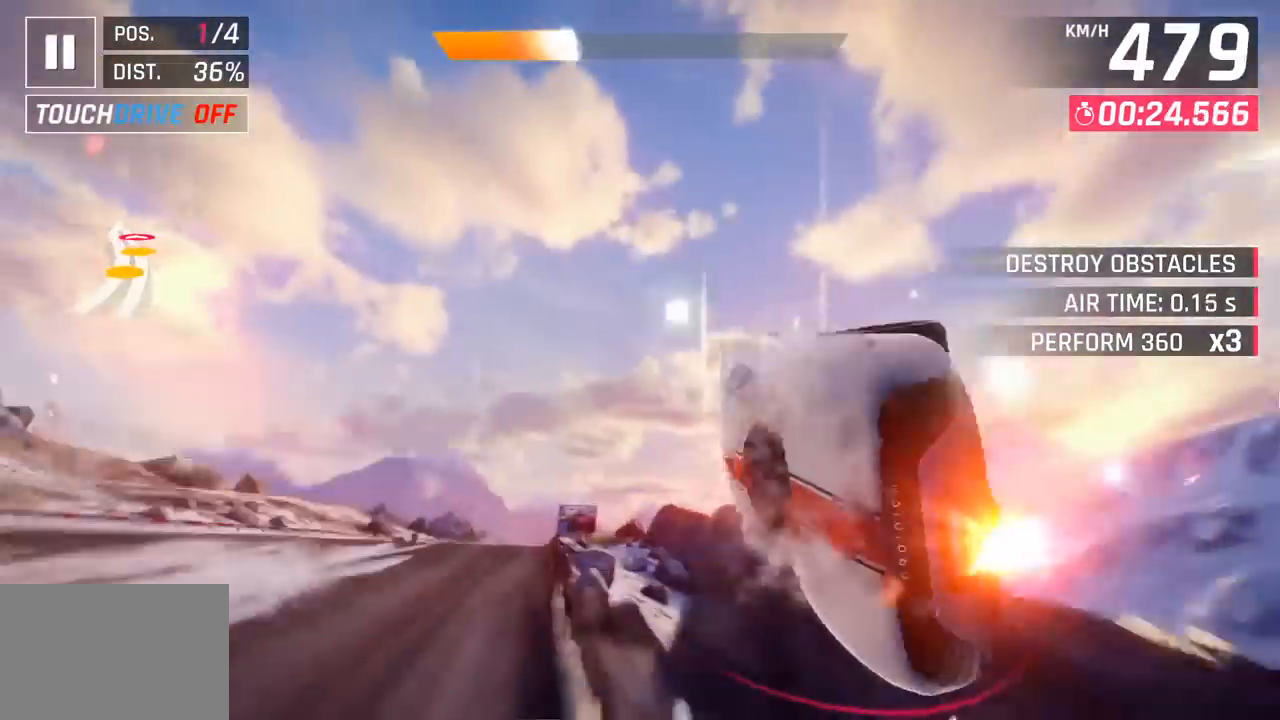
{"buttons": ["CROSS", "R1"], "left_stick": "left", "events": [[83, "CROSS", "up"], [83, "R1", "up"], [183, "CROSS", "down"], [183, "R1", "down"], [350, "CROSS", "up"], [350, "R1", "up"], [433, "CROSS", "down"], [450, "R1", "down"]]}
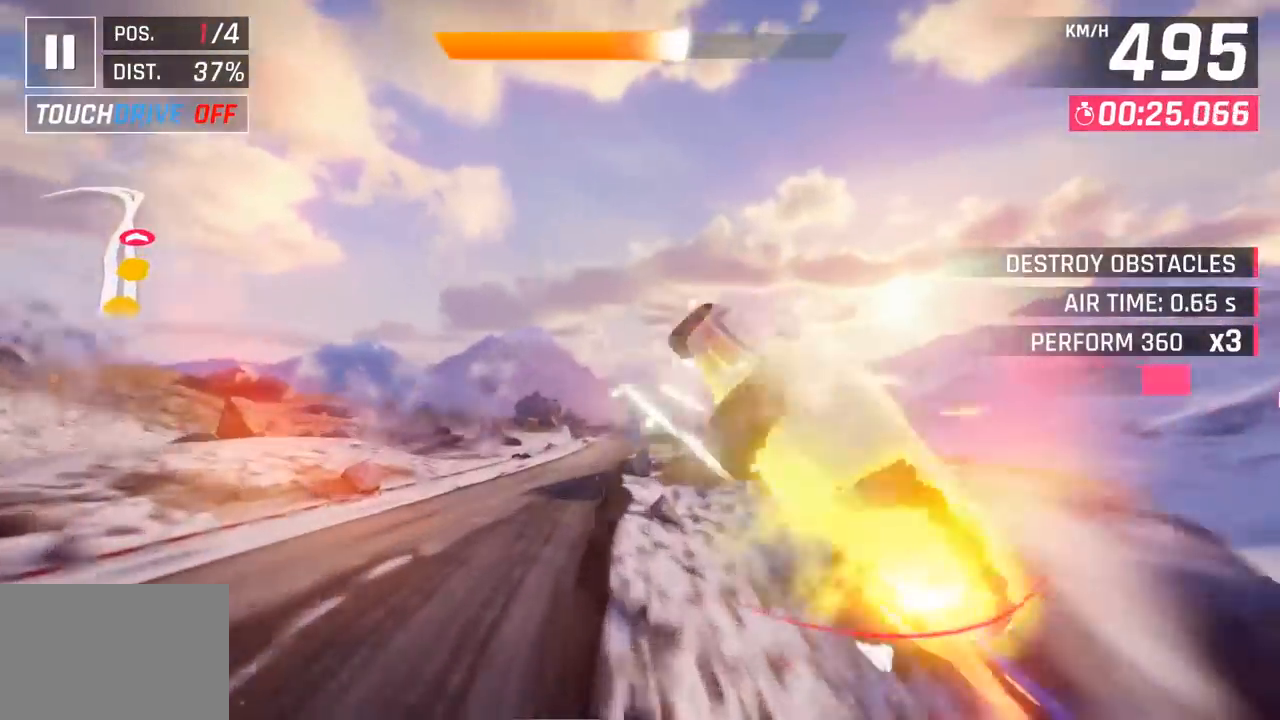
{"buttons": [], "left_stick": "center", "events": [[117, "CROSS", "up"], [117, "R1", "up"], [200, "CROSS", "down"], [200, "R1", "down"], [233, "left_stick", "center"], [333, "left_stick", "left"], [433, "CROSS", "up"], [433, "R1", "up"], [467, "left_stick", "center"]]}
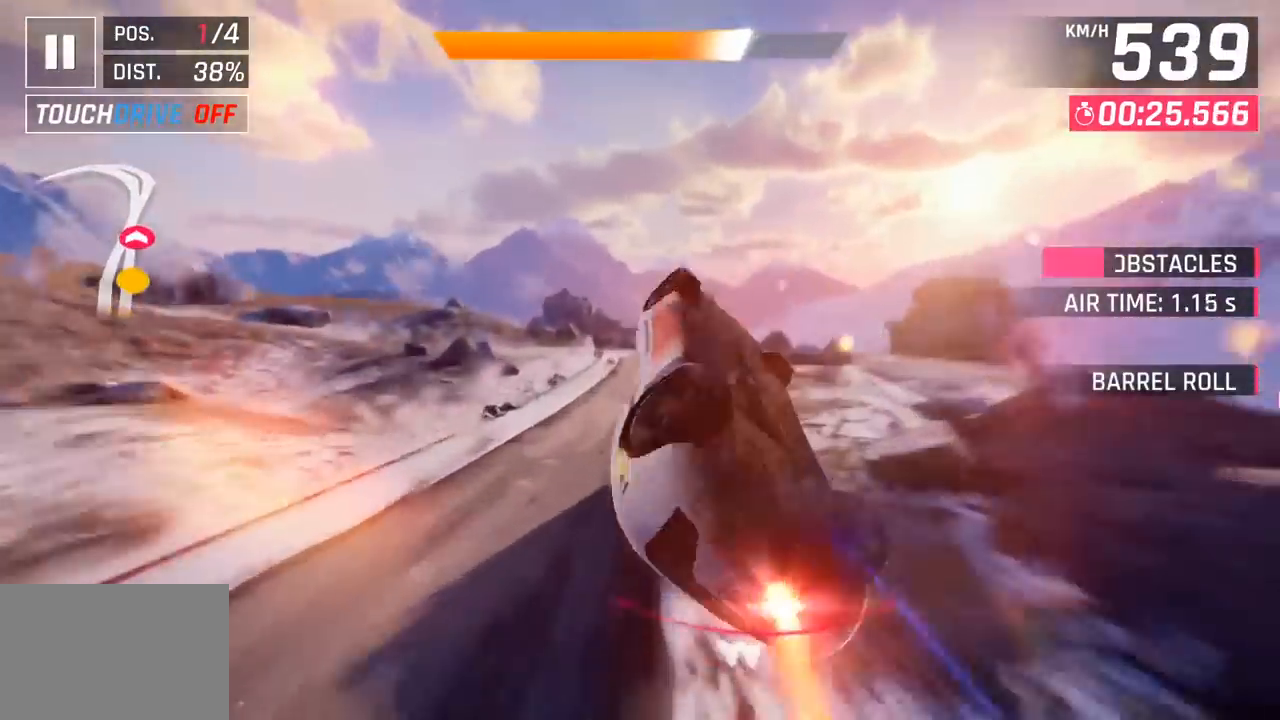
{"buttons": [], "left_stick": "center", "events": [[317, "SQUARE", "down"], [467, "SQUARE", "up"]]}
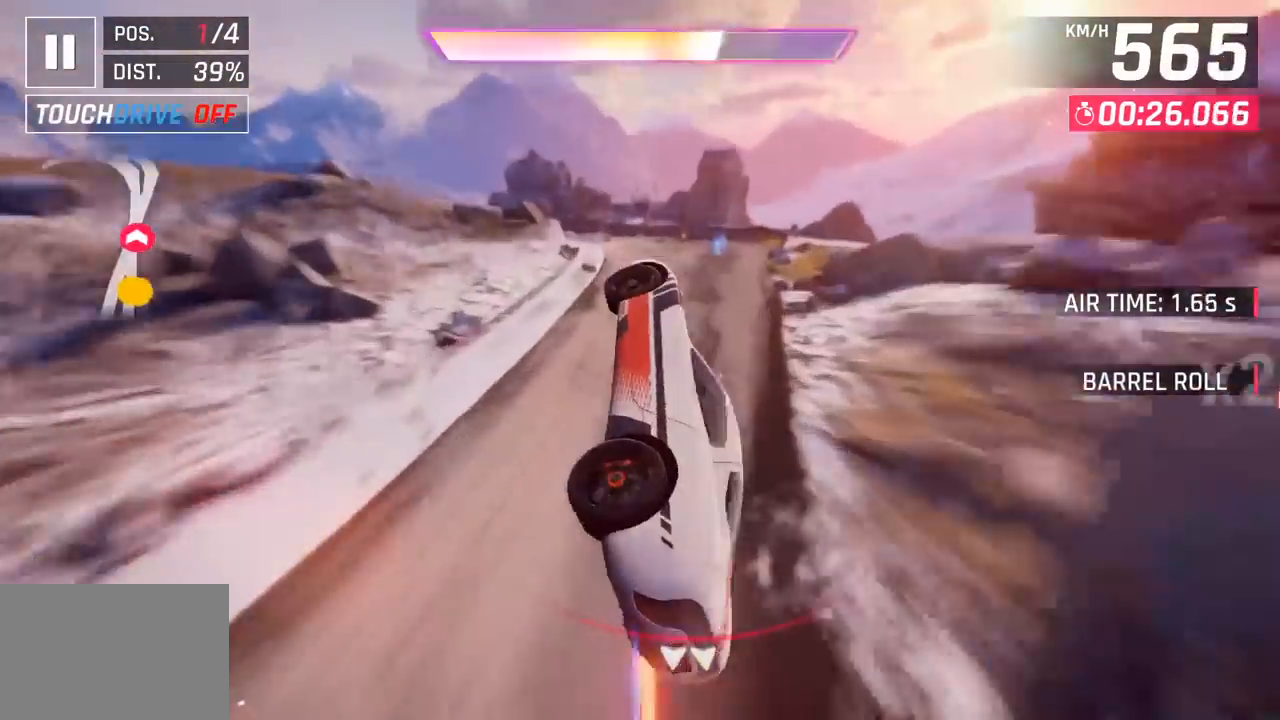
{"buttons": ["CROSS"], "left_stick": "center", "events": [[67, "left_stick", "left"], [233, "left_stick", "center"], [467, "CROSS", "down"]]}
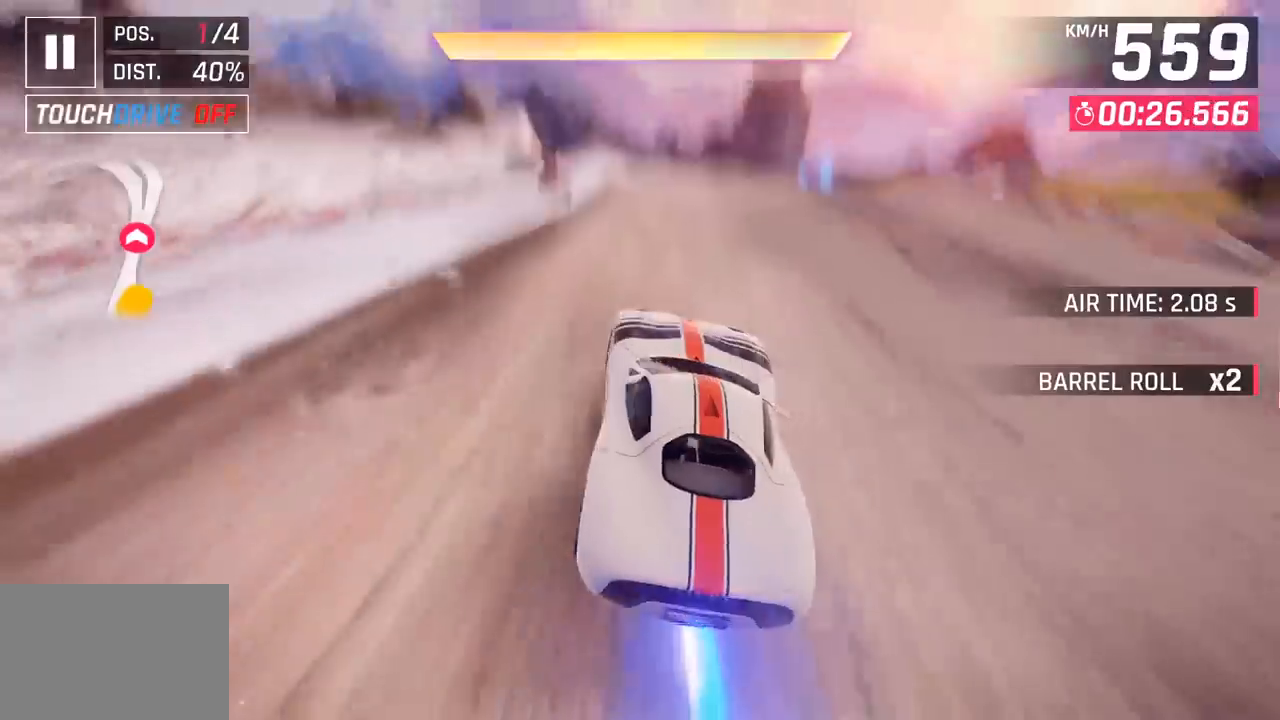
{"buttons": [], "left_stick": "left", "events": [[67, "CROSS", "up"], [217, "SQUARE", "down"], [300, "left_stick", "left"], [333, "SQUARE", "up"]]}
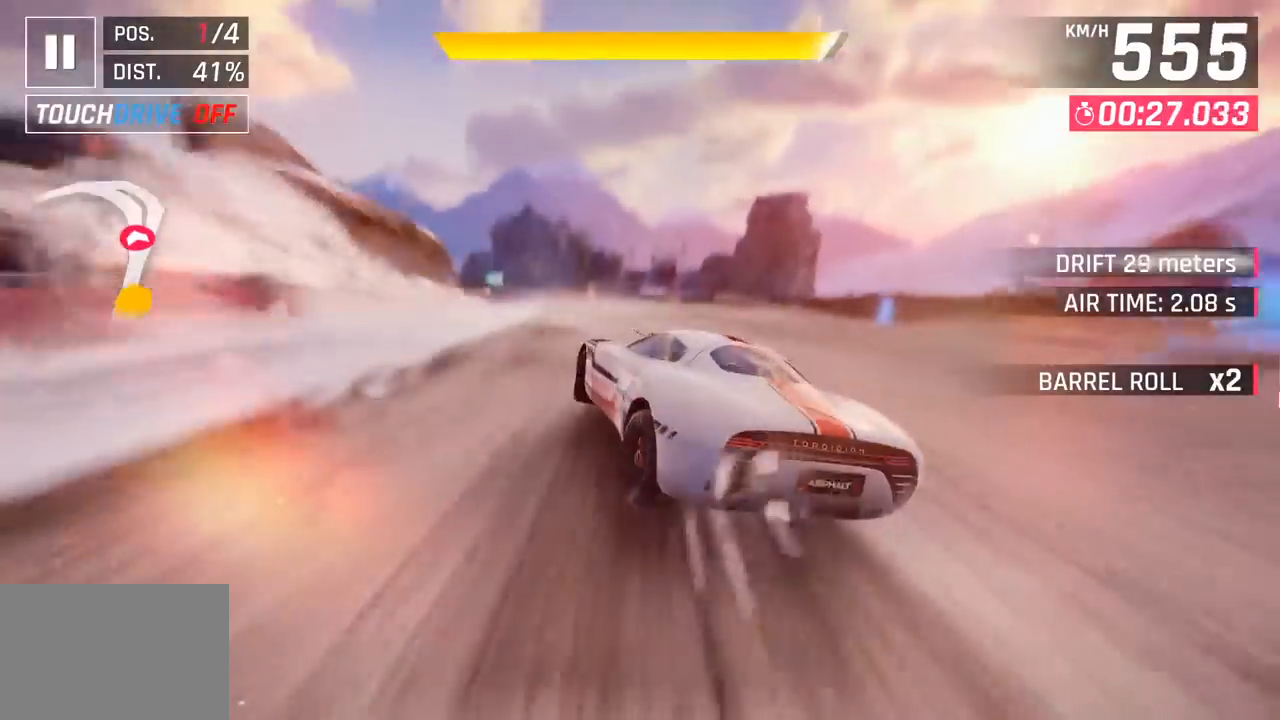
{"buttons": [], "left_stick": "left", "events": [[83, "CROSS", "down"], [83, "R1", "down"], [133, "SQUARE", "down"], [367, "SQUARE", "up"], [400, "CROSS", "up"], [400, "R1", "up"]]}
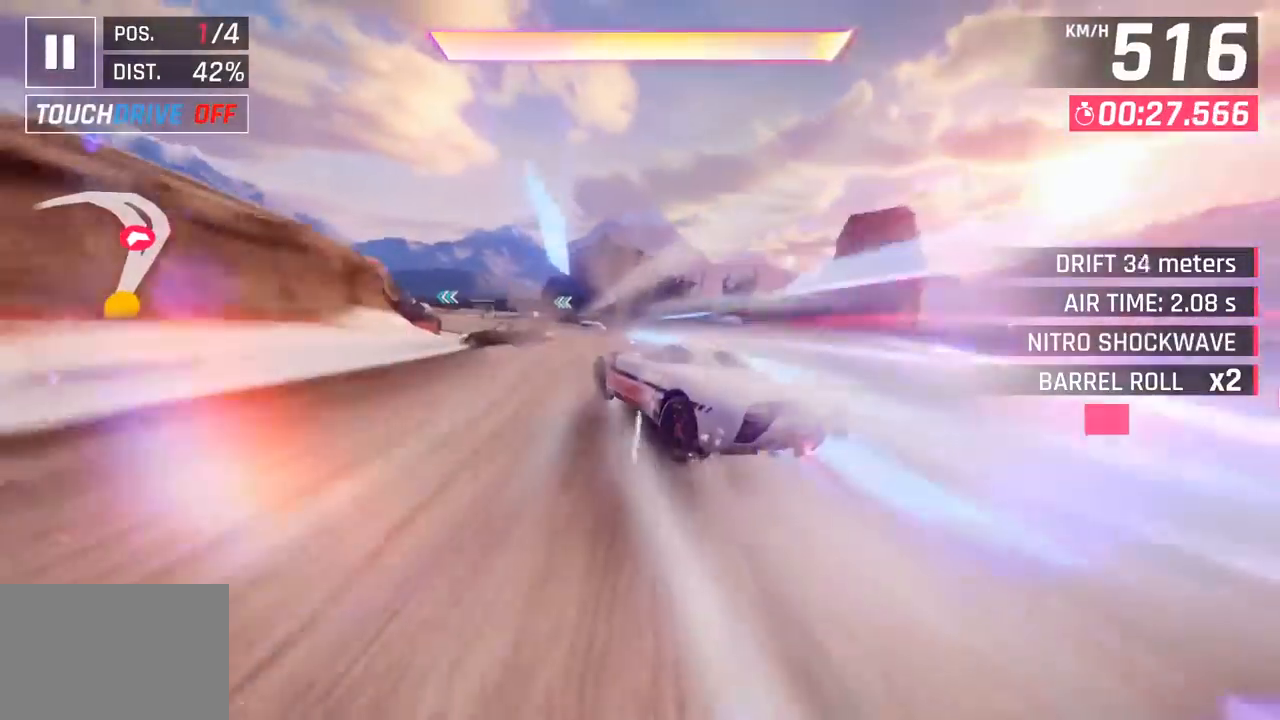
{"buttons": [], "left_stick": "left", "events": []}
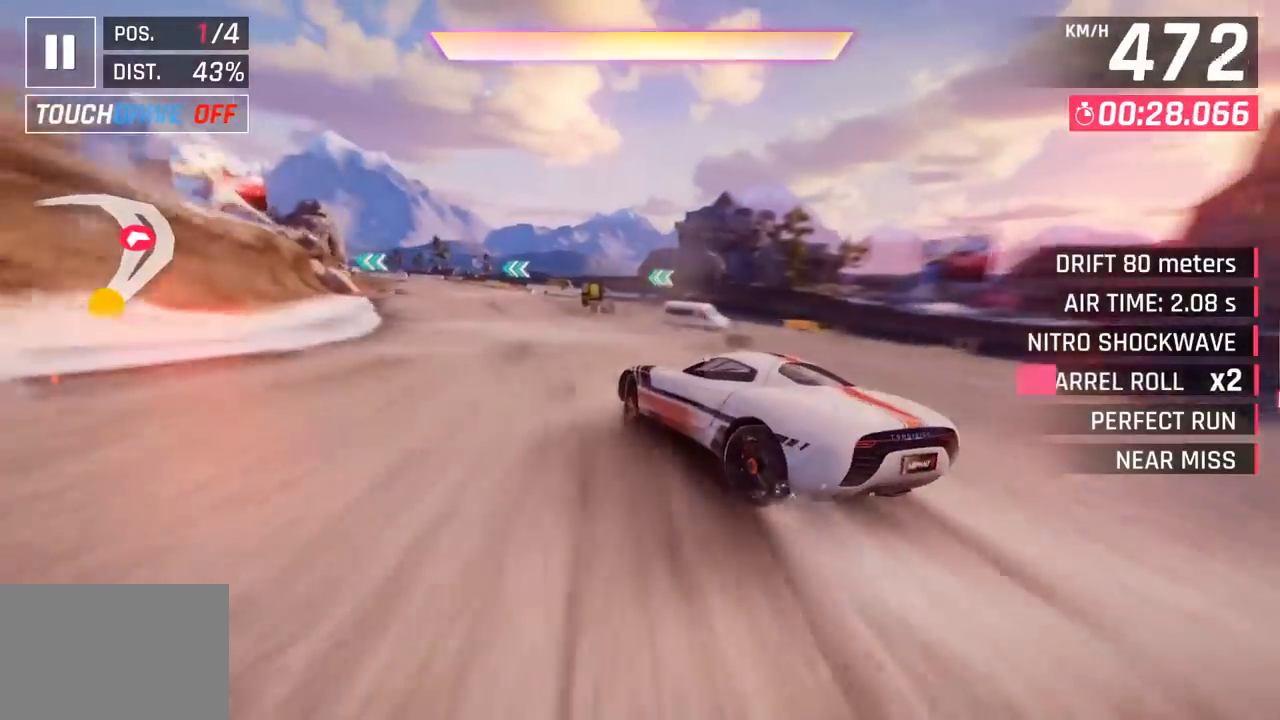
{"buttons": [], "left_stick": "left", "events": []}
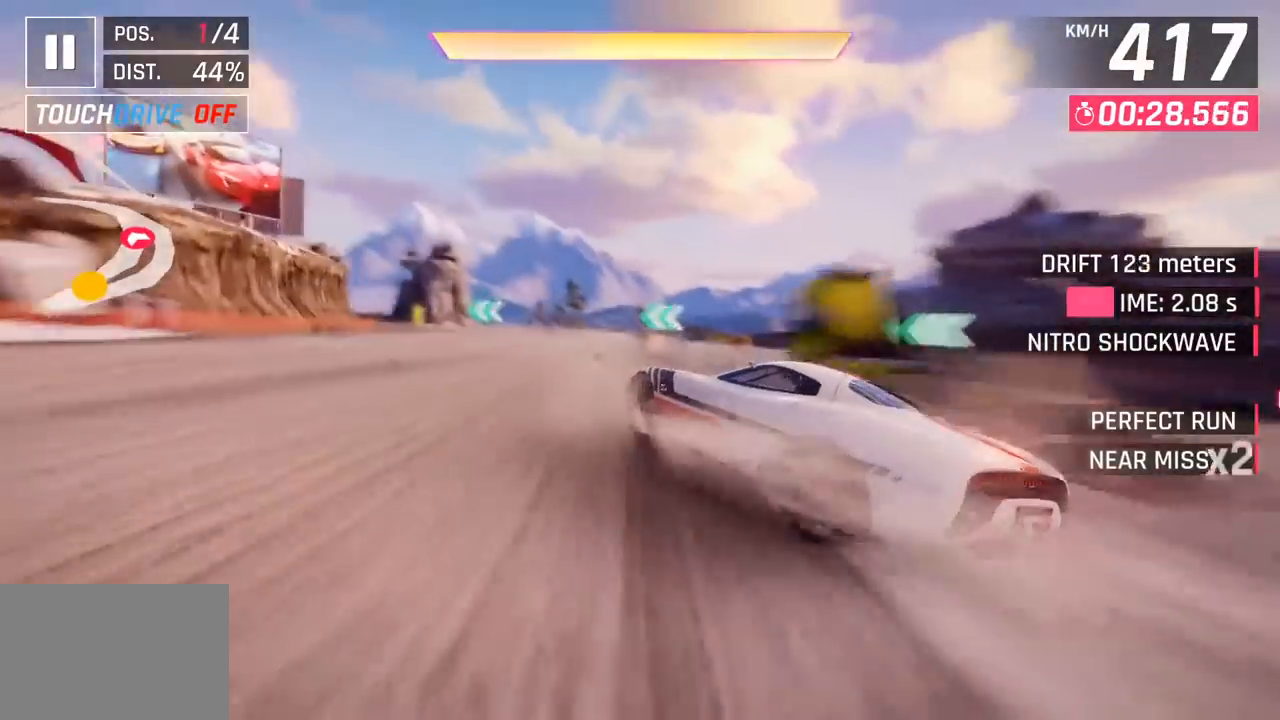
{"buttons": [], "left_stick": "left", "events": []}
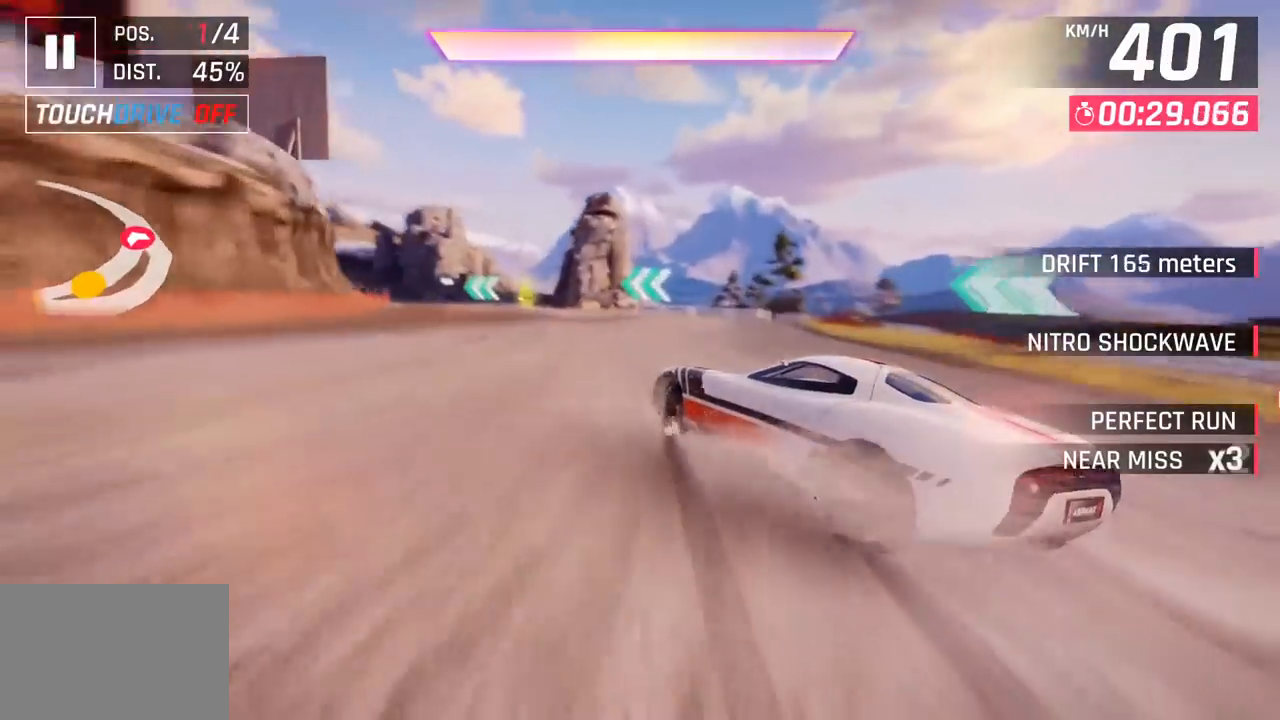
{"buttons": [], "left_stick": "left", "events": []}
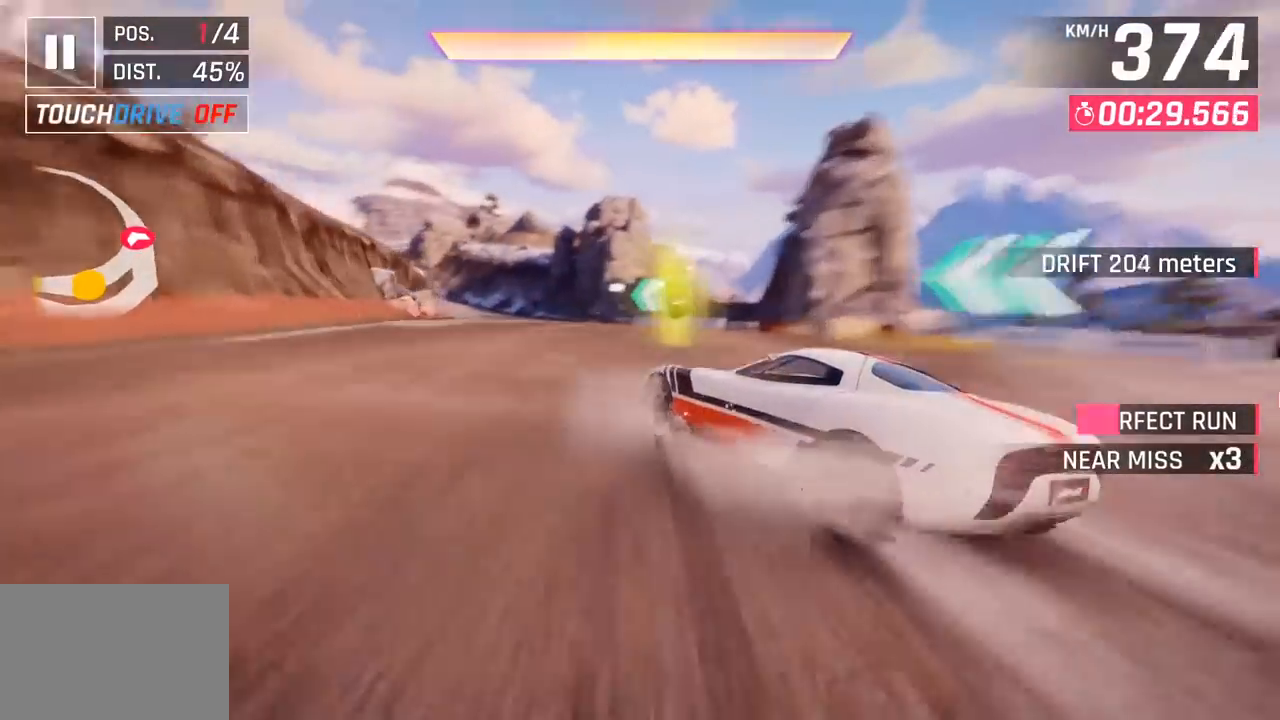
{"buttons": [], "left_stick": "center", "events": [[317, "left_stick", "center"]]}
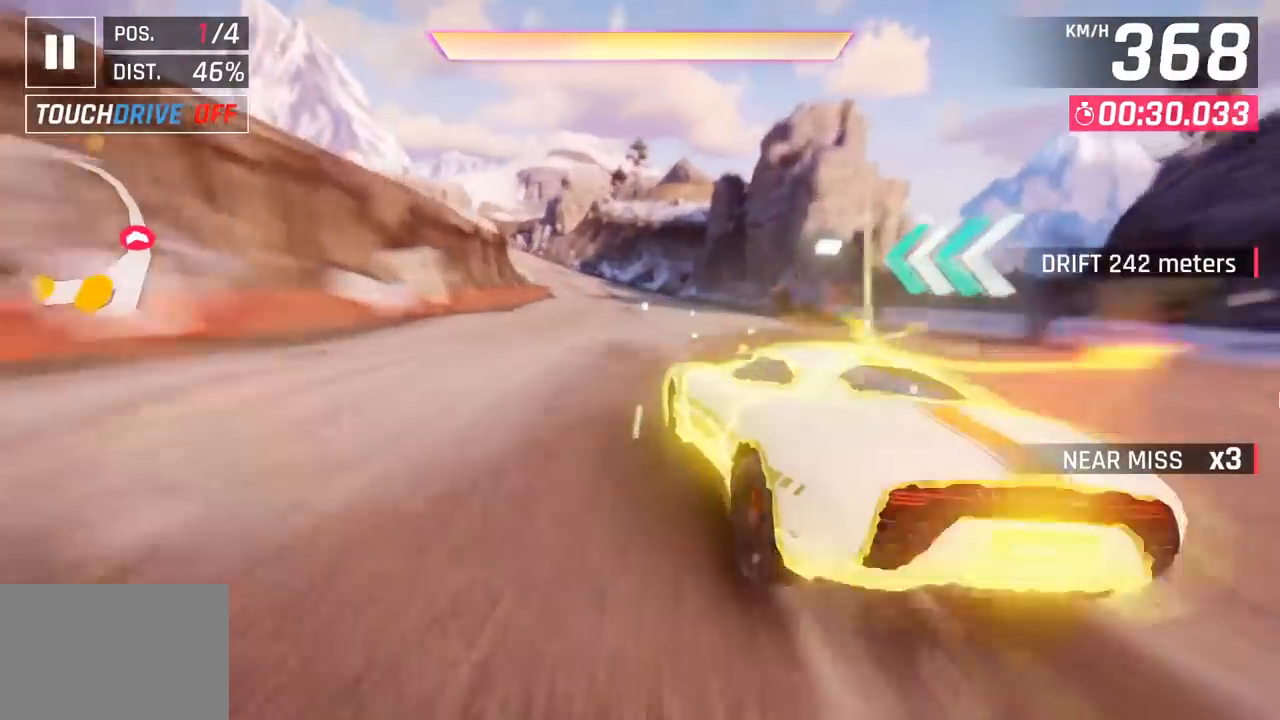
{"buttons": [], "left_stick": "left", "events": [[83, "R1", "down"], [100, "CROSS", "down"], [183, "left_stick", "left"], [267, "CROSS", "up"], [267, "R1", "up"]]}
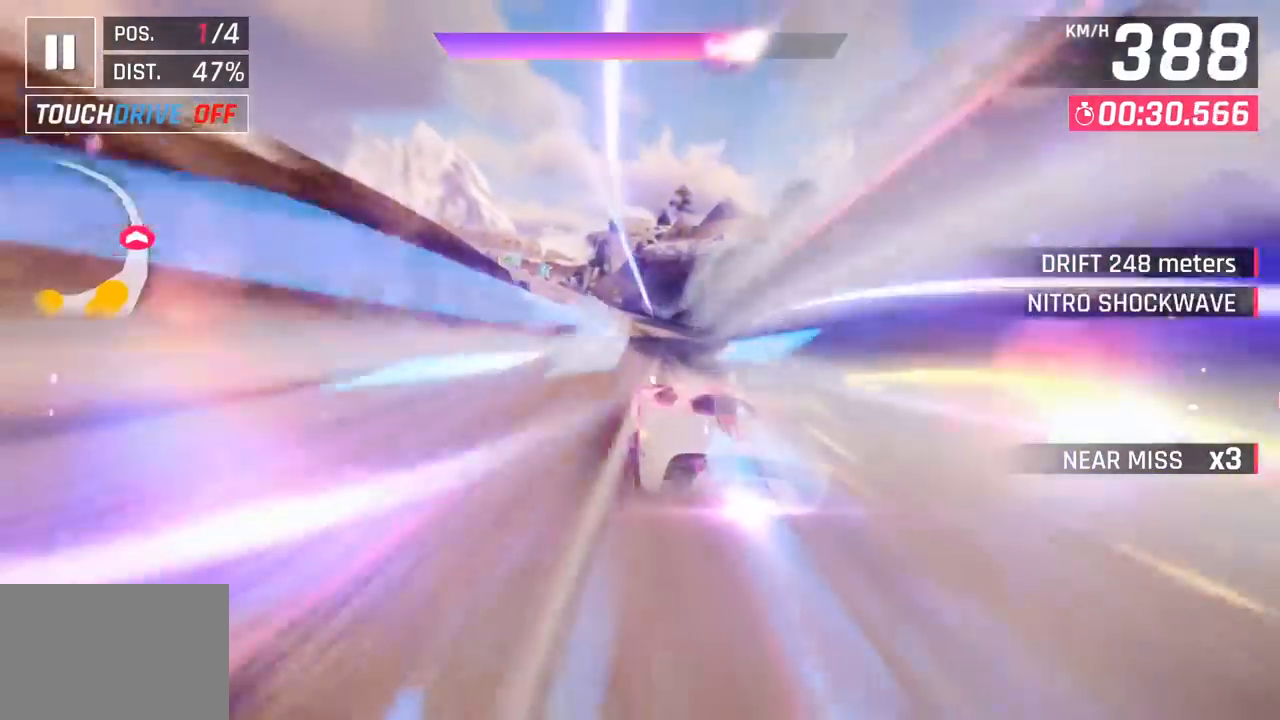
{"buttons": [], "left_stick": "left", "events": []}
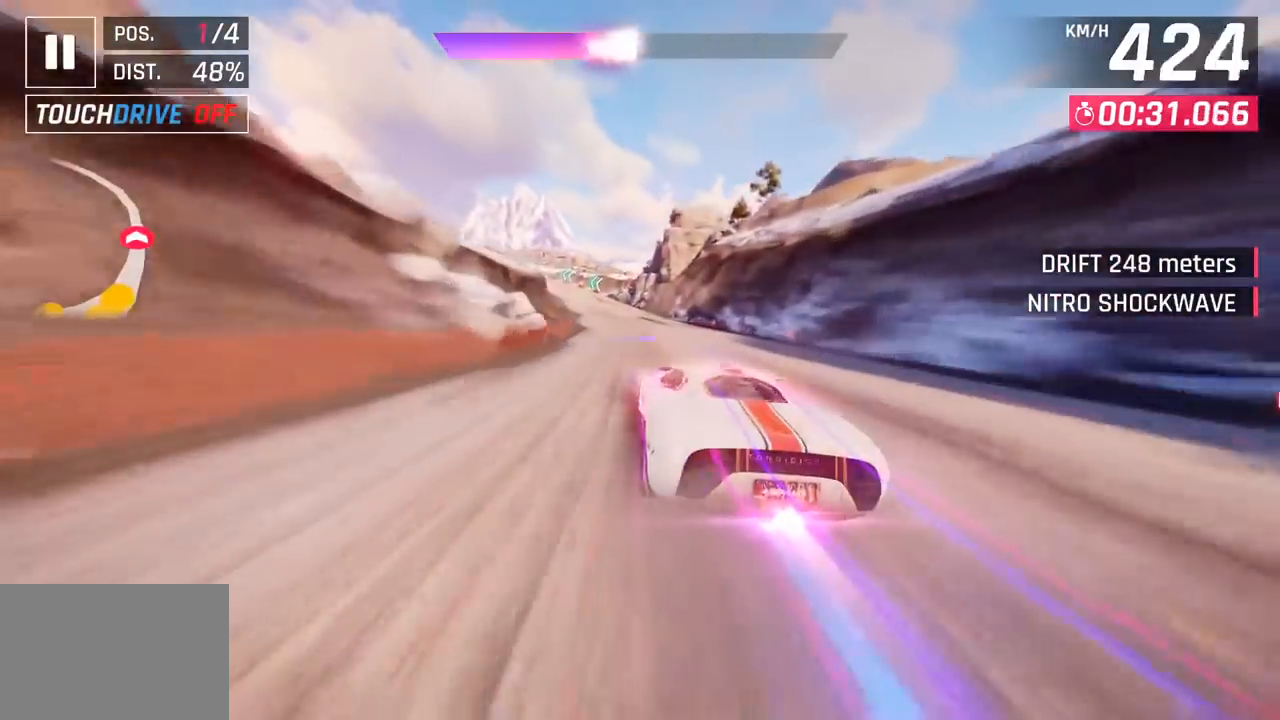
{"buttons": [], "left_stick": "left", "events": [[267, "SQUARE", "down"], [400, "SQUARE", "up"]]}